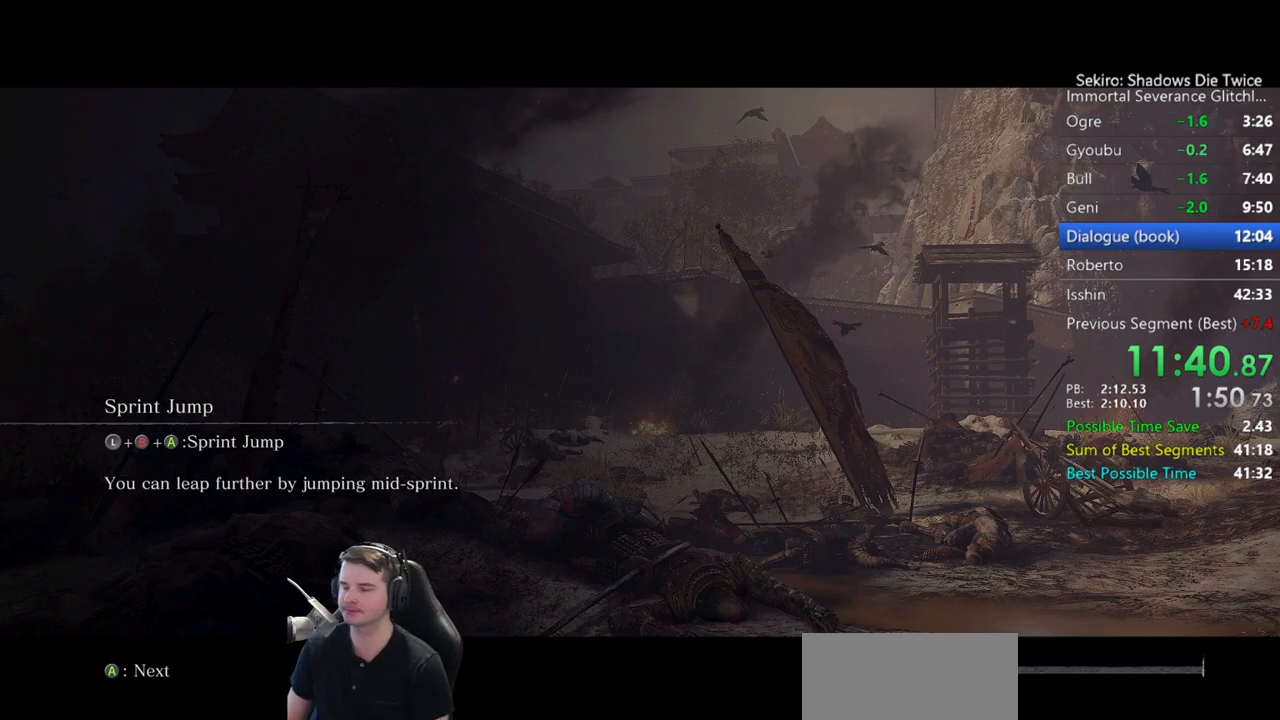
Gameplay with a controller (Xbox layout); each line is a JSON object with the inputs held at the frame after it (dt_ms = milliseconds from this image to that frame). "button_events" lists button changes between this image and that frame as [ms after this image, input, new state], when the widget could be followed in between (sticks are given only as held states).
{"dt_ms": 500, "buttons": [], "left_stick": "center", "right_stick": "center", "button_events": []}
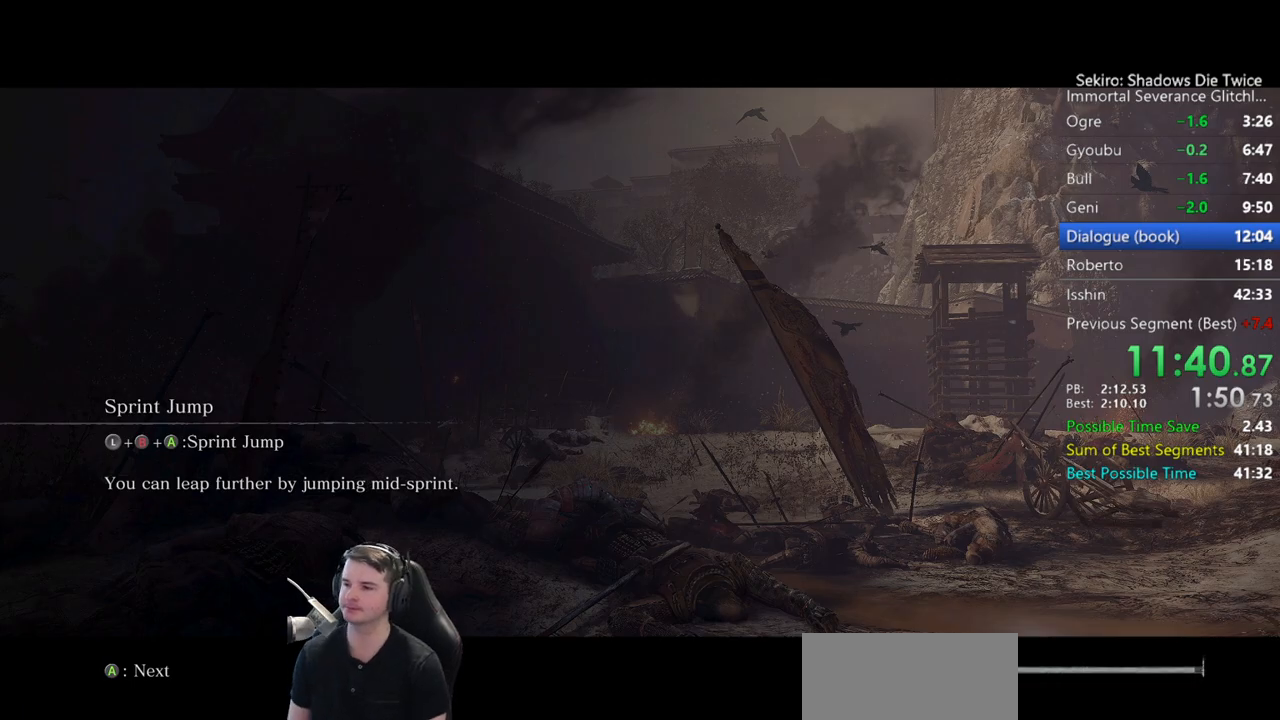
{"dt_ms": 500, "buttons": [], "left_stick": "center", "right_stick": "center", "button_events": []}
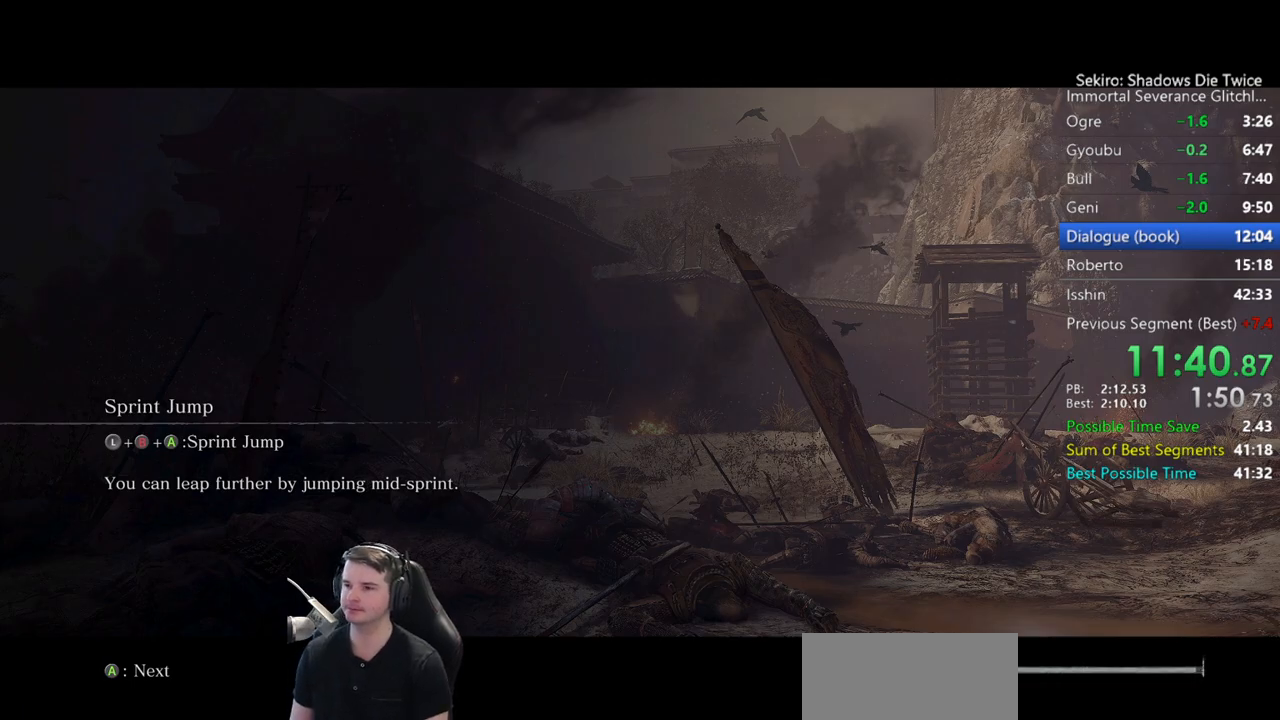
{"dt_ms": 500, "buttons": ["B"], "left_stick": "up", "right_stick": "down-right", "button_events": [[417, "B", "down"]]}
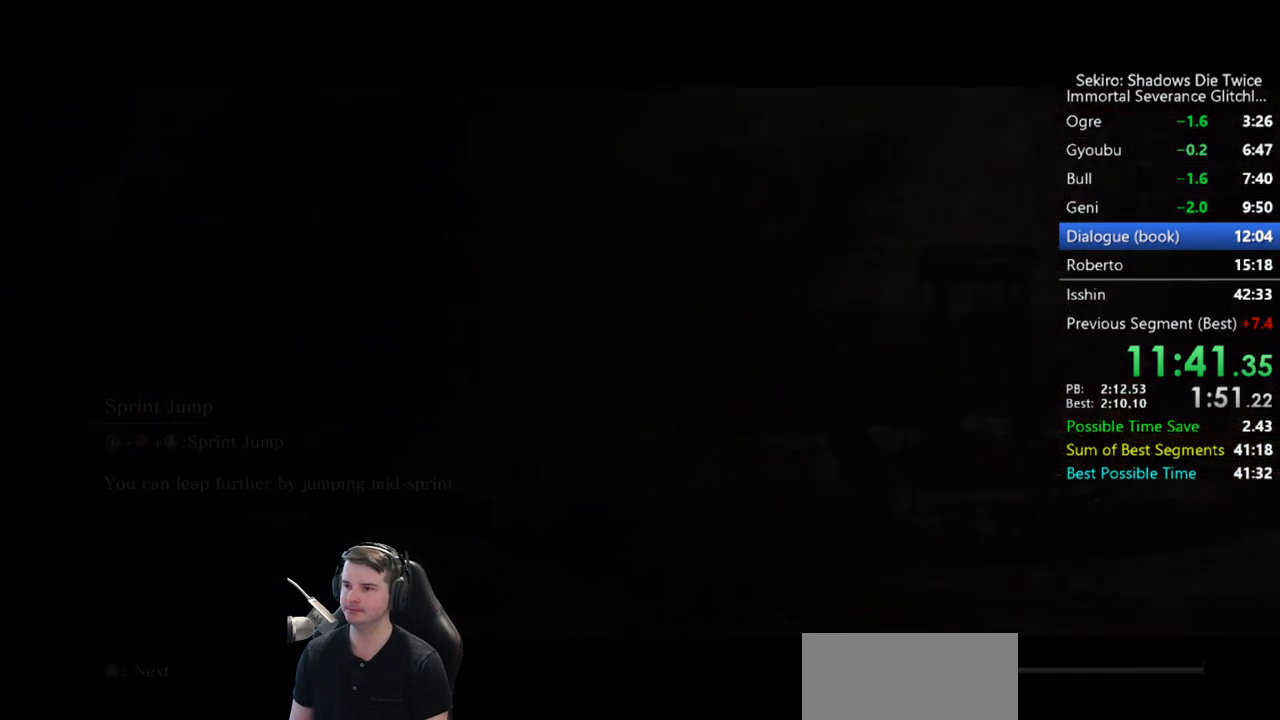
{"dt_ms": 500, "buttons": ["B"], "left_stick": "up", "right_stick": "down-right", "button_events": []}
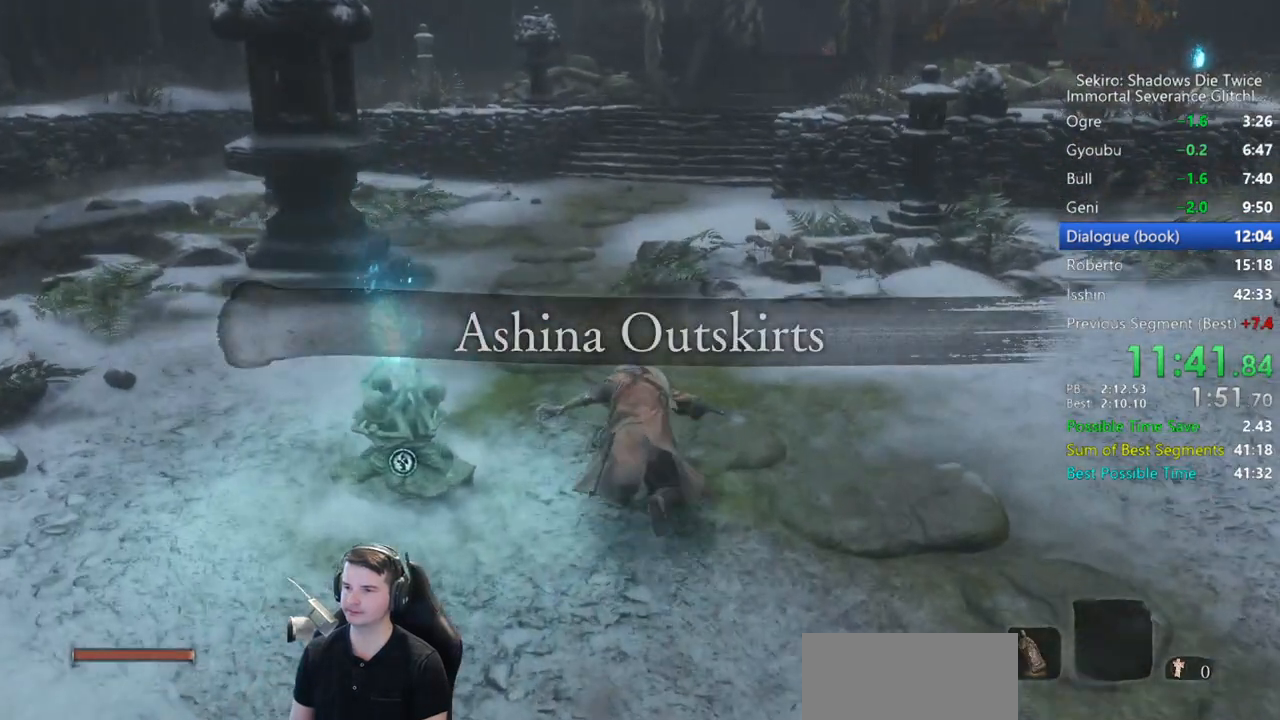
{"dt_ms": 500, "buttons": ["B"], "left_stick": "up", "right_stick": "down", "button_events": []}
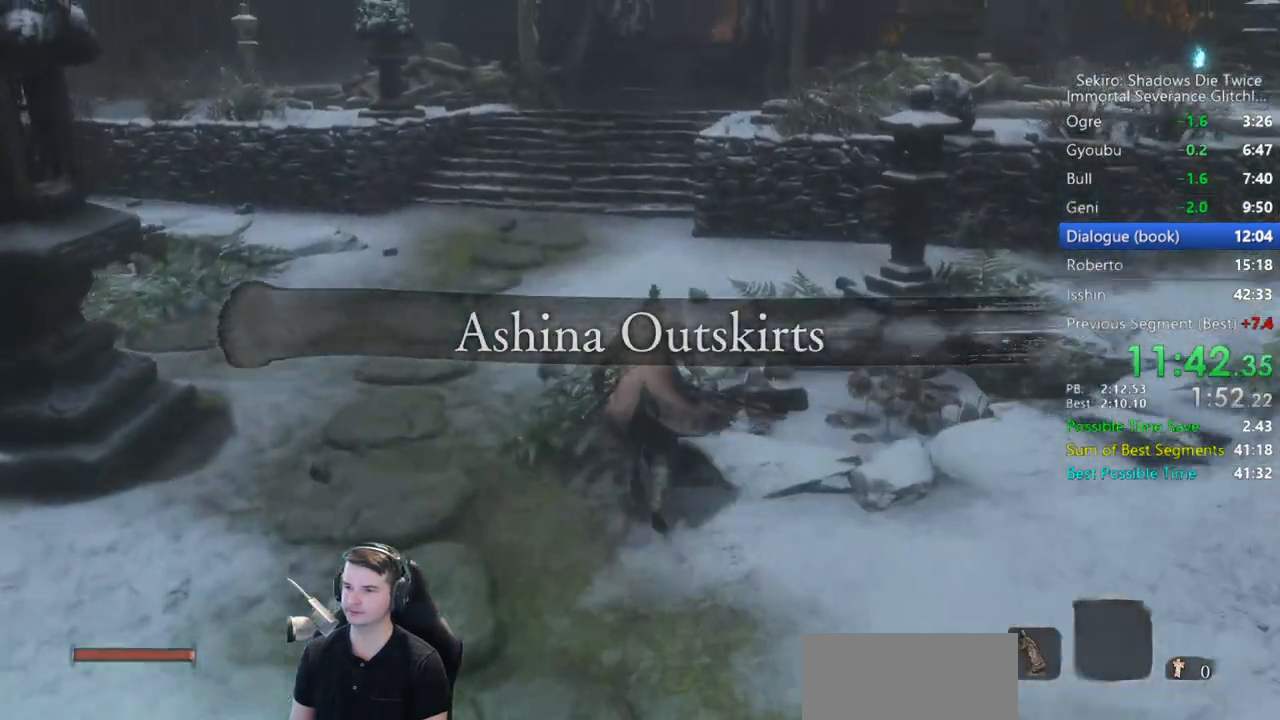
{"dt_ms": 500, "buttons": ["B"], "left_stick": "up", "right_stick": "down", "button_events": []}
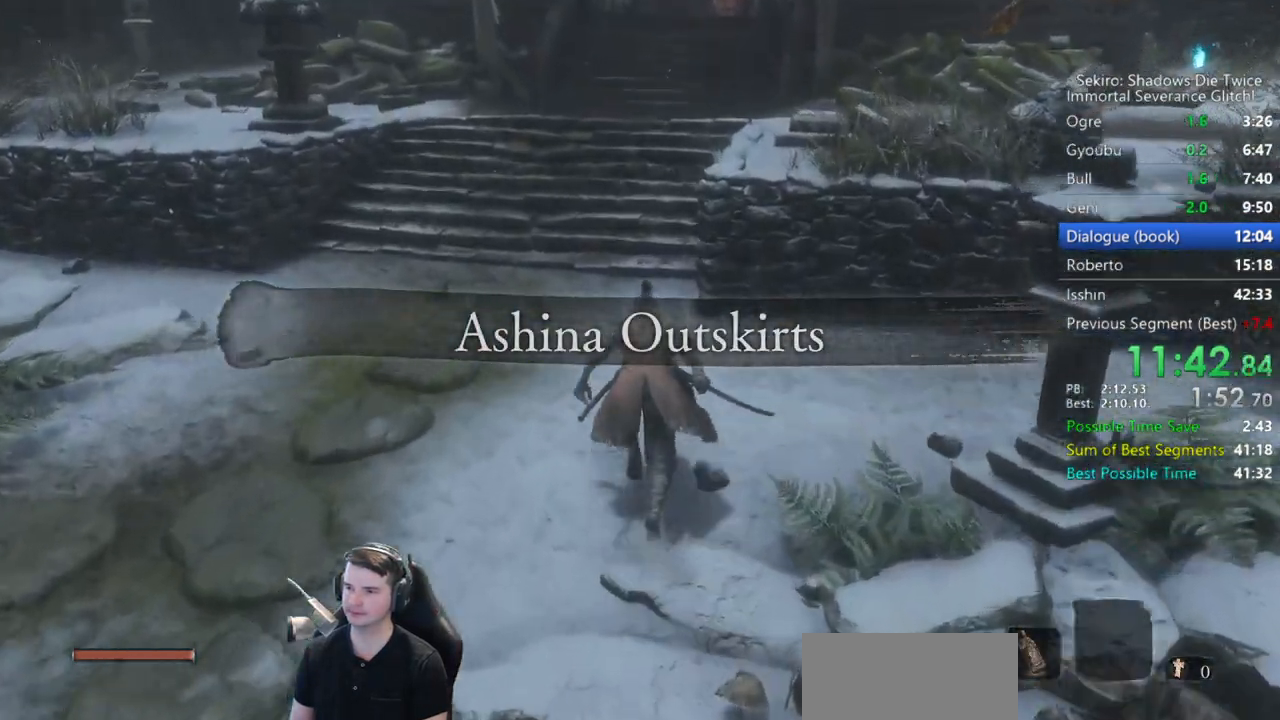
{"dt_ms": 500, "buttons": ["B", "X"], "left_stick": "up", "right_stick": "center", "button_events": [[317, "A", "down"], [383, "A", "up"], [417, "X", "down"]]}
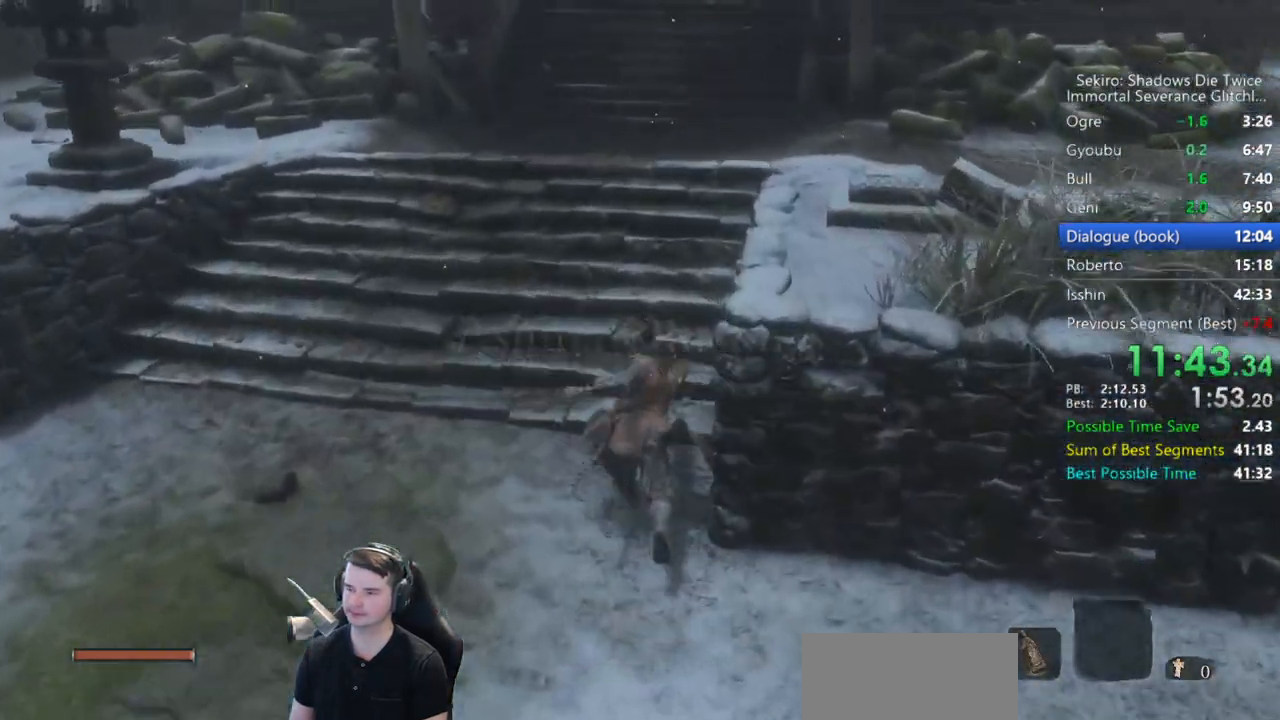
{"dt_ms": 1000, "buttons": [], "left_stick": "up", "right_stick": "center", "button_events": [[350, "X", "up"], [383, "B", "up"]]}
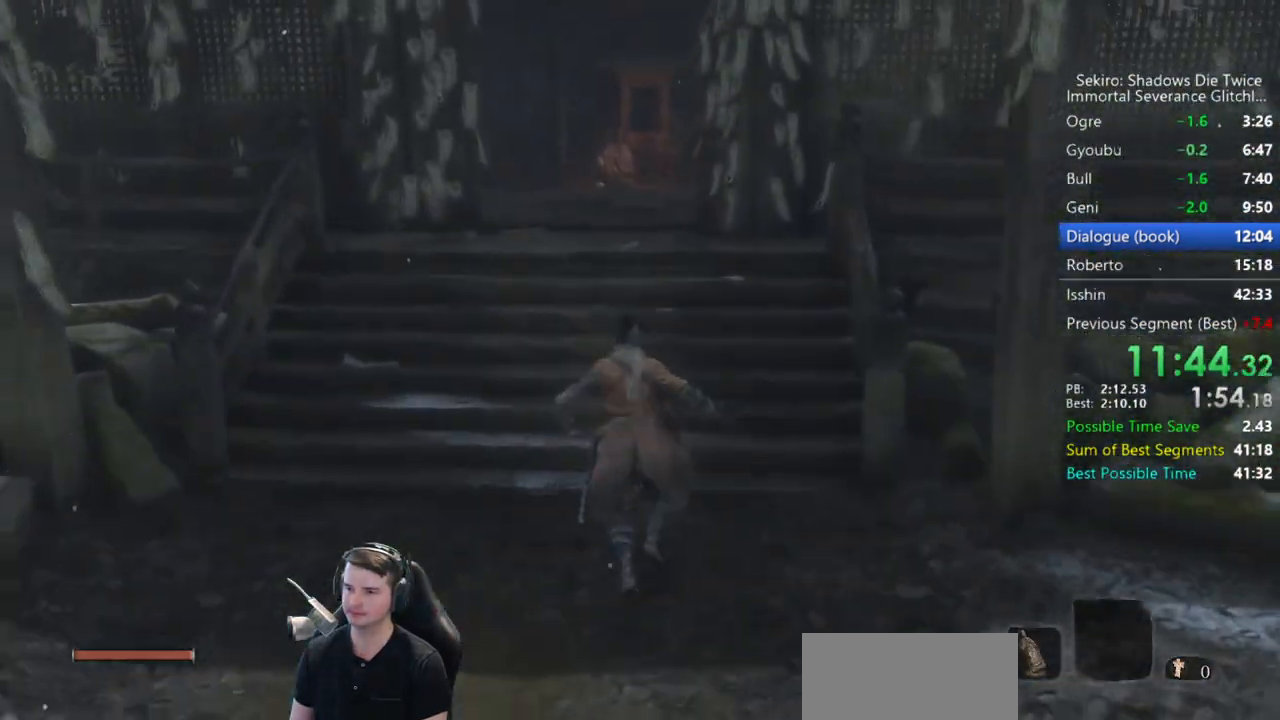
{"dt_ms": 500, "buttons": ["A"], "left_stick": "up", "right_stick": "center", "button_events": [[383, "A", "down"]]}
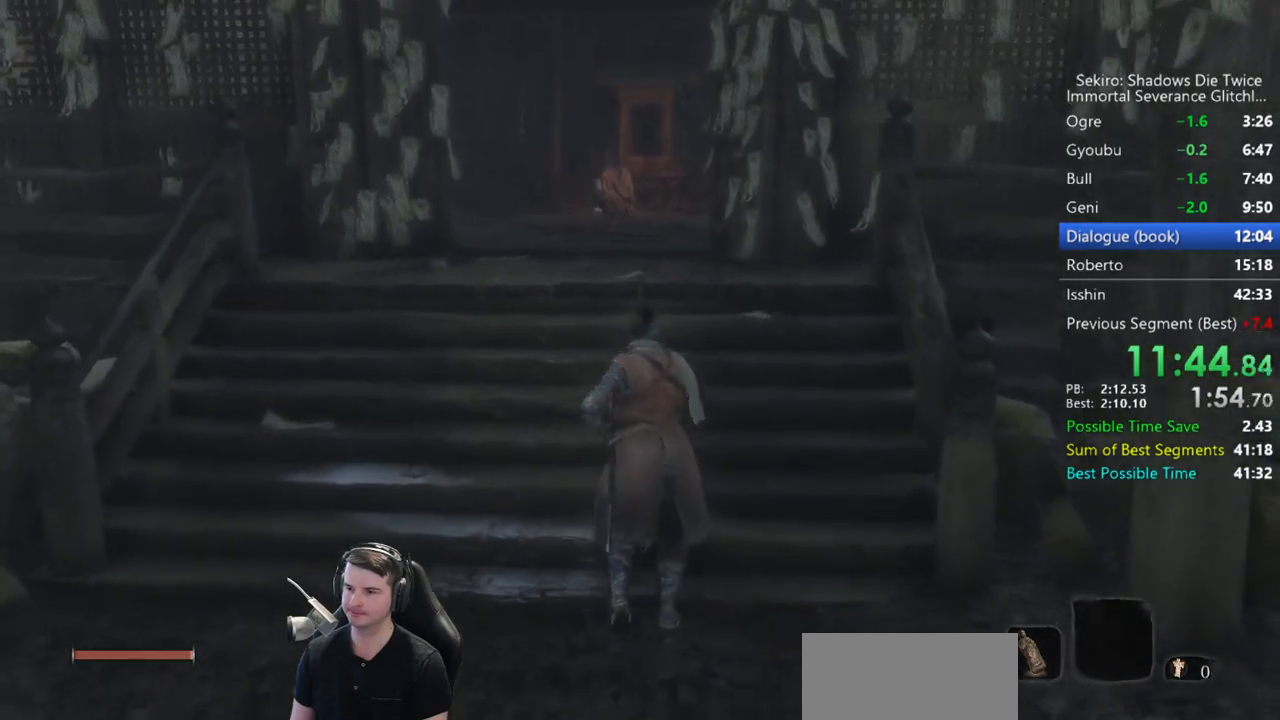
{"dt_ms": 500, "buttons": [], "left_stick": "up", "right_stick": "center", "button_events": [[17, "A", "up"], [17, "X", "down"], [350, "X", "up"]]}
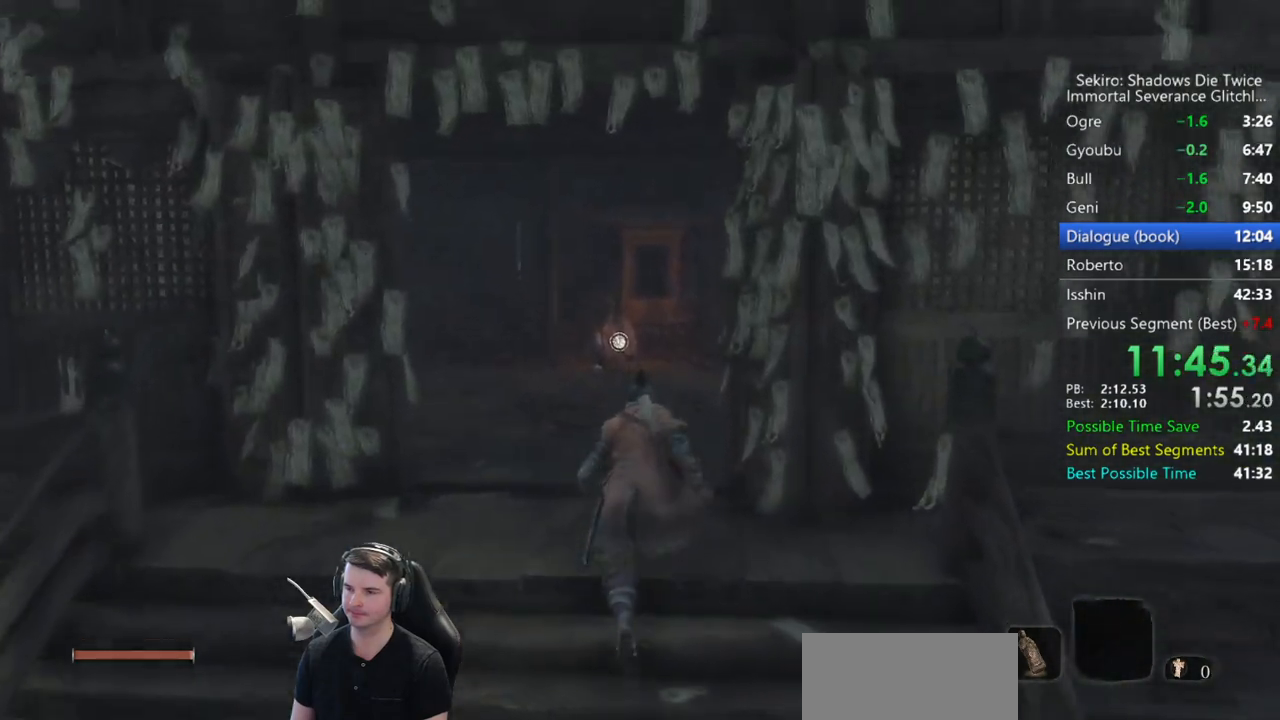
{"dt_ms": 500, "buttons": [], "left_stick": "up", "right_stick": "center", "button_events": []}
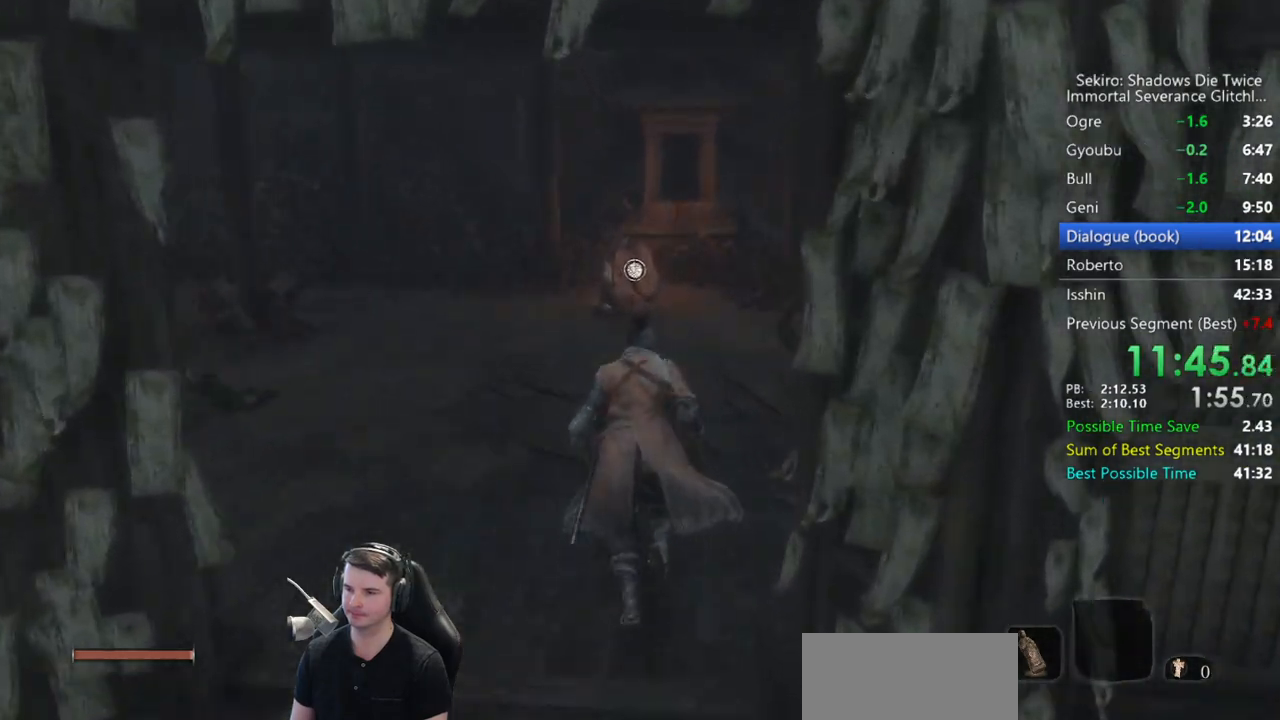
{"dt_ms": 500, "buttons": [], "left_stick": "up", "right_stick": "center", "button_events": []}
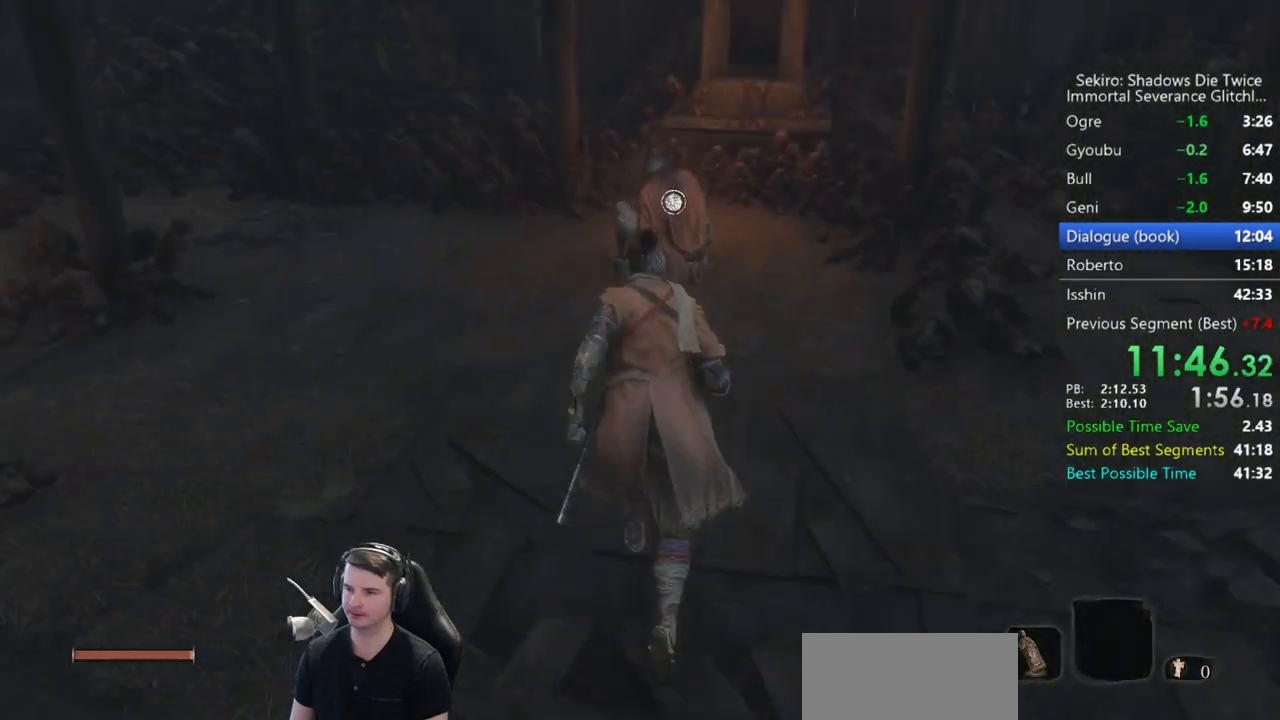
{"dt_ms": 500, "buttons": [], "left_stick": "up", "right_stick": "center", "button_events": [[183, "X", "down"], [283, "X", "up"], [350, "X", "down"], [450, "X", "up"]]}
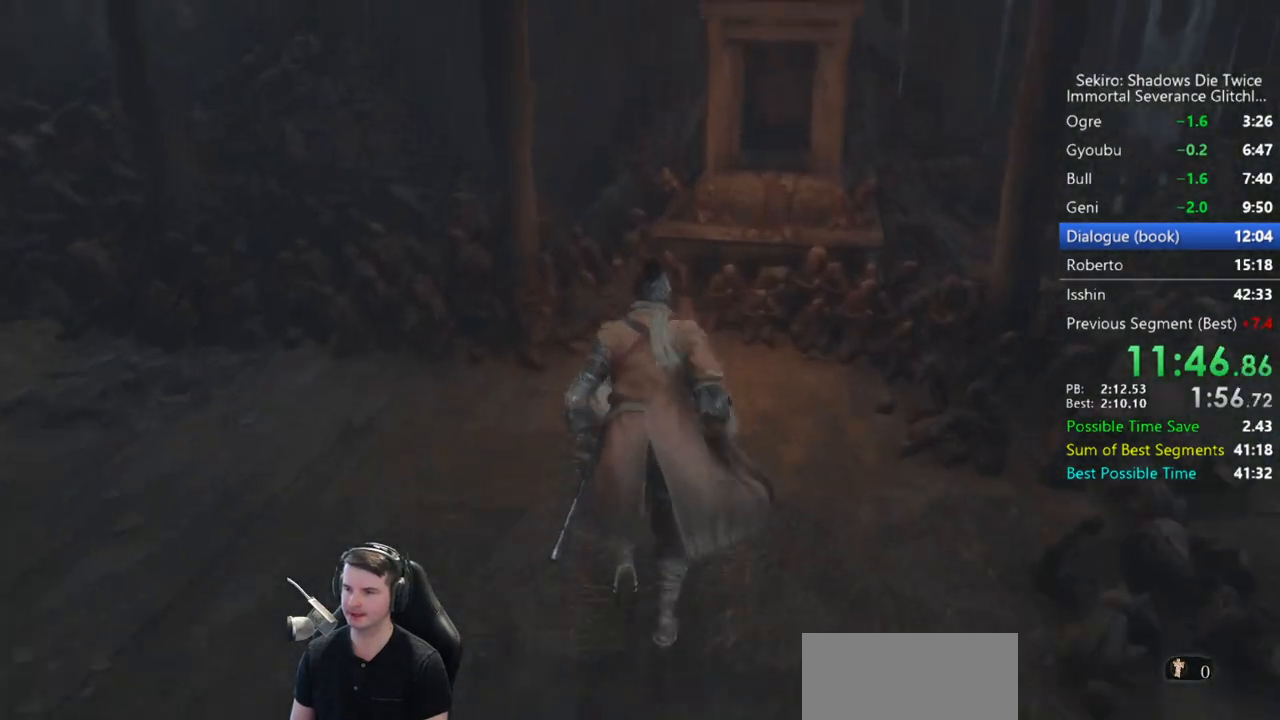
{"dt_ms": 500, "buttons": ["START"], "left_stick": "center", "right_stick": "down-left", "button_events": [[17, "X", "down"], [83, "X", "up"], [317, "START", "down"], [383, "START", "up"], [483, "START", "down"]]}
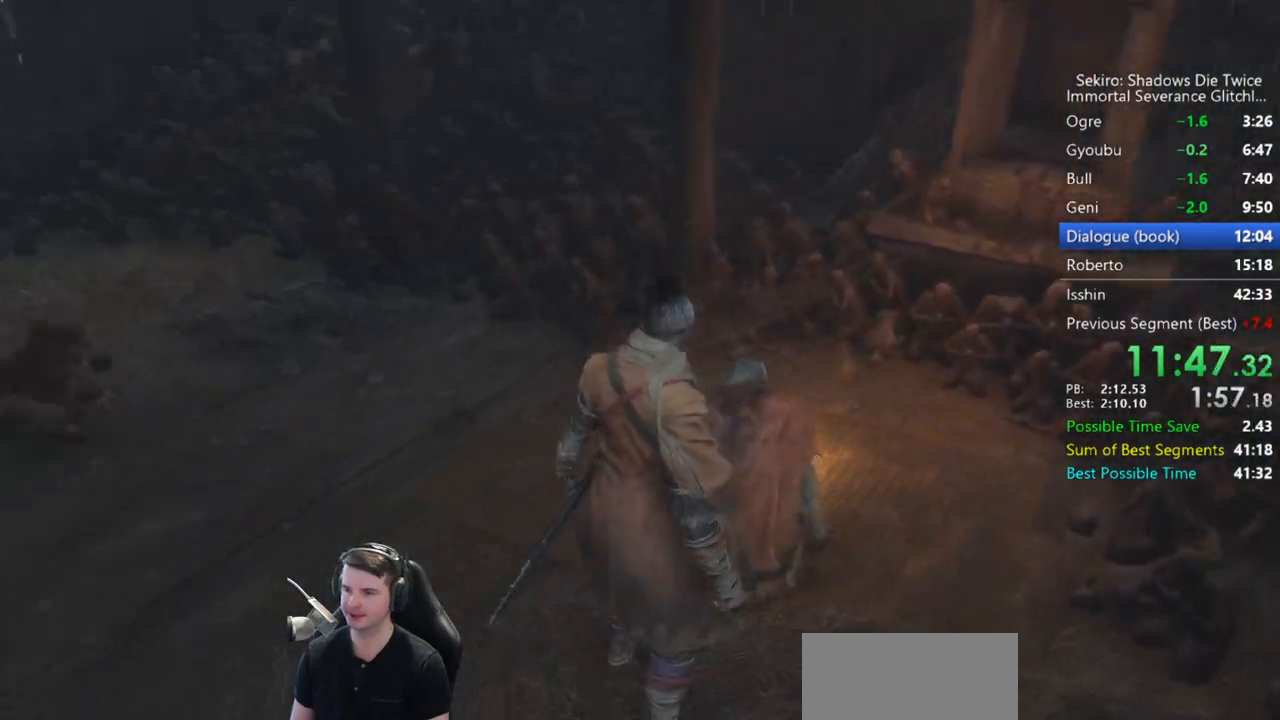
{"dt_ms": 500, "buttons": ["START"], "left_stick": "center", "right_stick": "center", "button_events": [[50, "START", "up"], [117, "START", "down"], [217, "START", "up"], [283, "START", "down"], [350, "START", "up"], [417, "START", "down"]]}
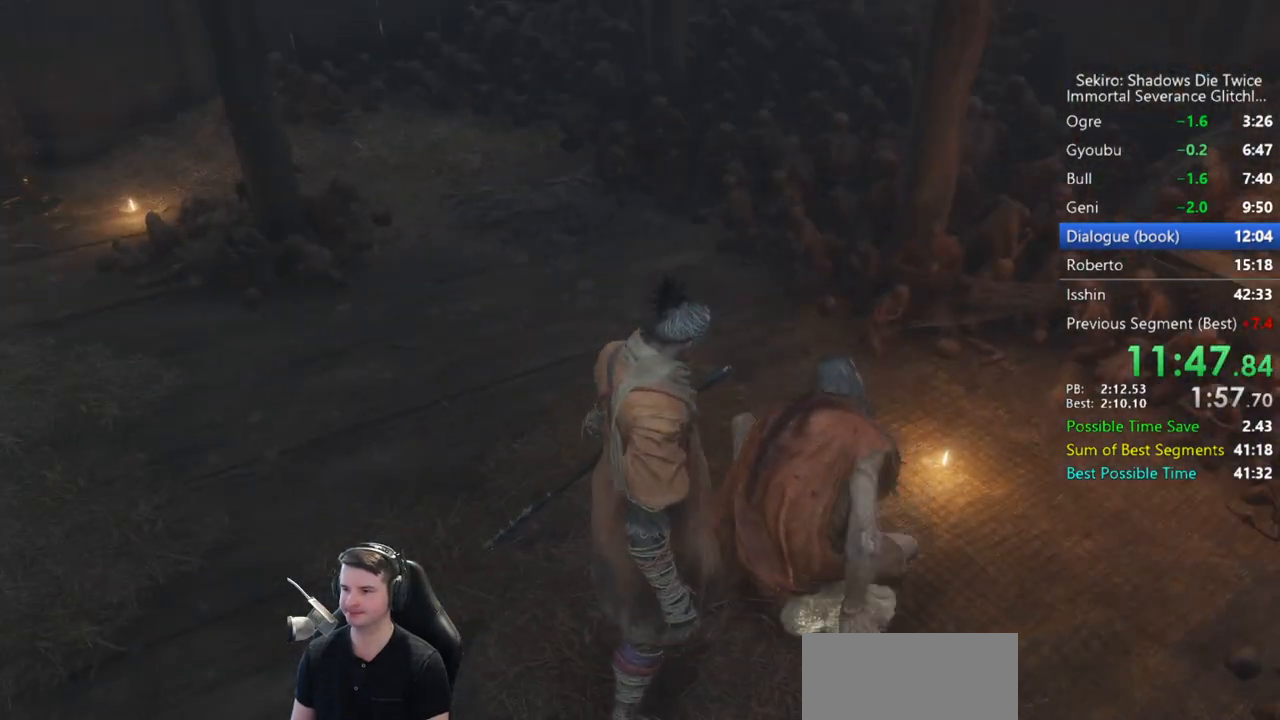
{"dt_ms": 500, "buttons": [], "left_stick": "center", "right_stick": "center", "button_events": [[17, "START", "up"], [83, "START", "down"], [150, "START", "up"], [250, "START", "down"], [350, "START", "up"]]}
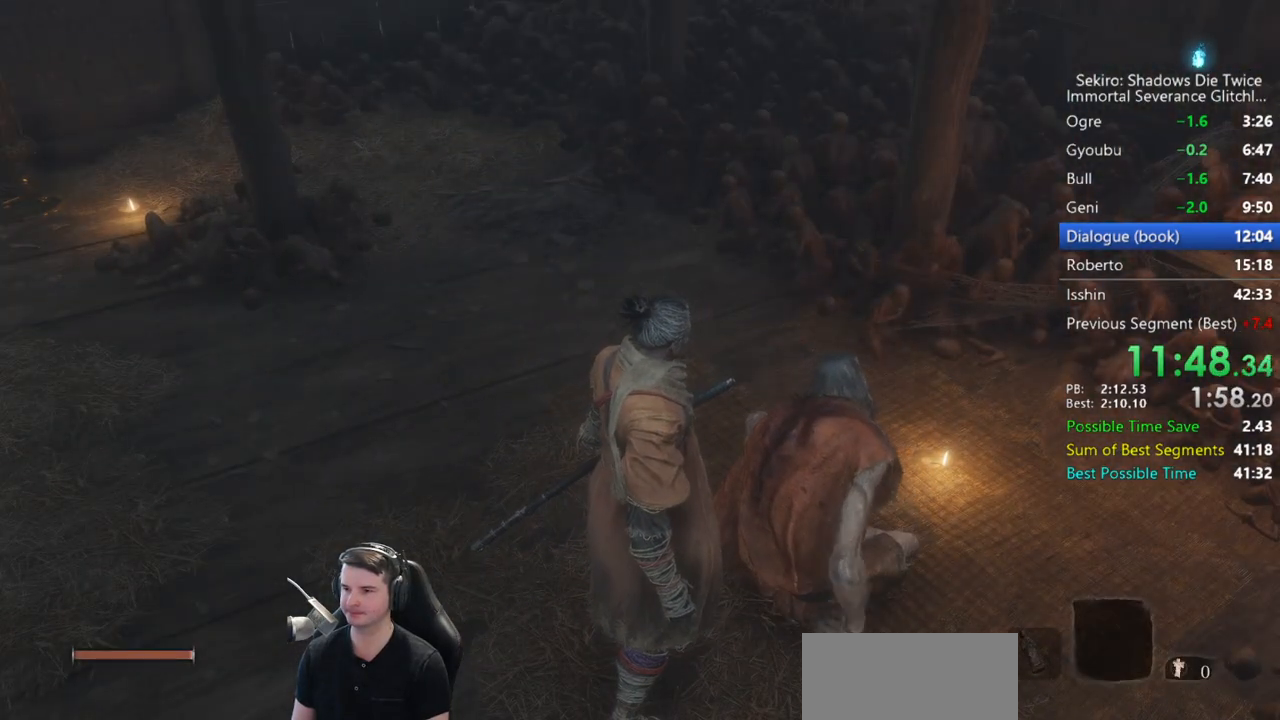
{"dt_ms": 500, "buttons": [], "left_stick": "center", "right_stick": "center", "button_events": [[17, "X", "down"], [83, "X", "up"], [183, "X", "down"], [283, "X", "up"], [350, "X", "down"], [417, "X", "up"]]}